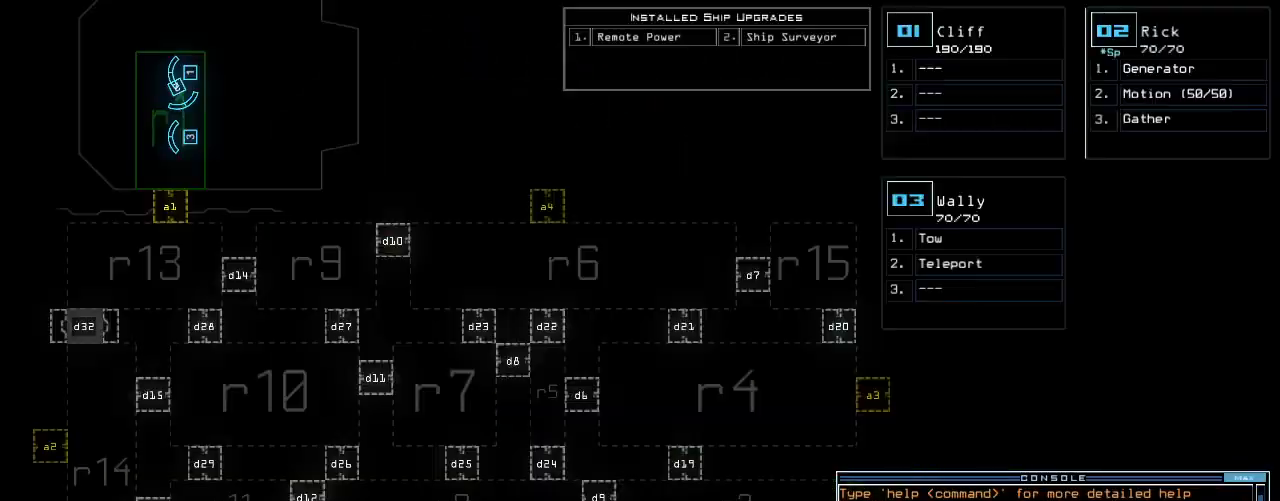
Gameplay with keyboard; each line is a JSON object with the keys held at the frame after it. "events" lists presses ("down") and releases ("up") of ".", "0", "1", "2", "3", "4", "5", "6", "7", "8", "9", "a", "b", "backspace", "c", "caps_lock", "comma", "ctrl_l", "ctrl_r", "d", "down", "e", "equals", "escape", "f", "f8", "g", "h", "i", "j", "k", "l", "left", "m", "minus", "n", "o", "p", "q", "quote", "r", "return", "right", "s", "semicolon", "shift_l", "shift_r", "space", "t", "tab", "tilde", "u", "up", "v", "w", "x", "y" and "z" between this image and that frame as [ms after this image, input, new state], when the widget could be followed in between. No other keys are recorded. Mouse input is not recorded.
{"keys": [], "events": [[20, "space", "up"]]}
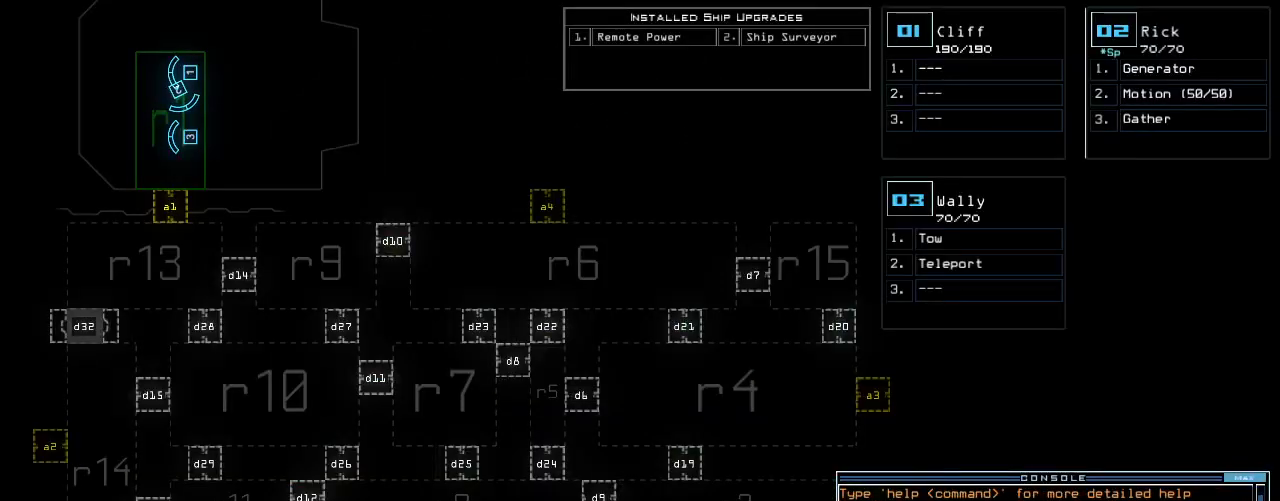
{"keys": [], "events": []}
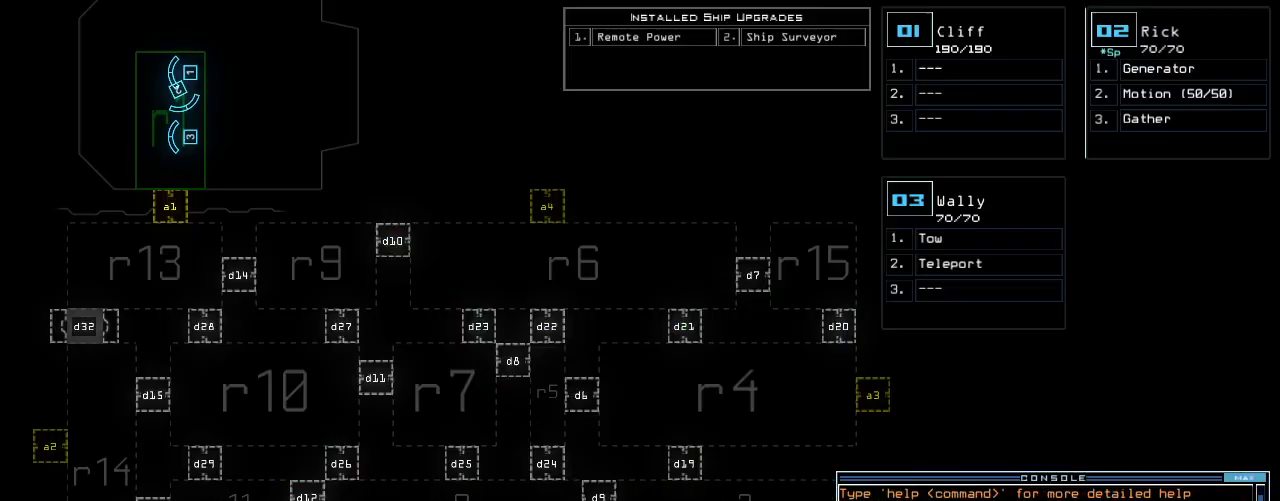
{"keys": [], "events": []}
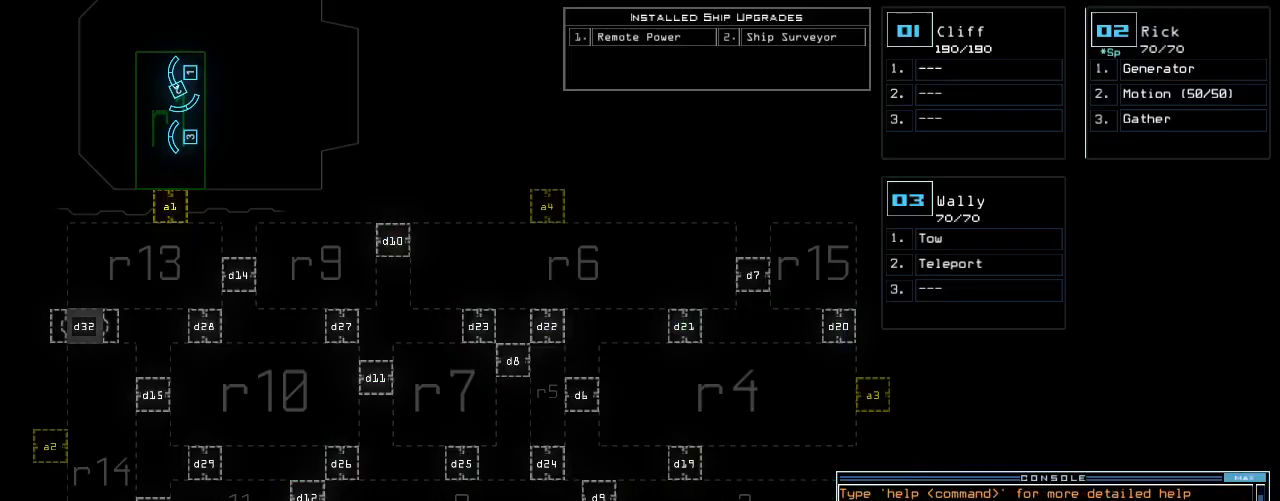
{"keys": ["right", "up"], "events": [[340, "space", "down"], [360, "right", "down"], [380, "up", "down"], [460, "space", "up"]]}